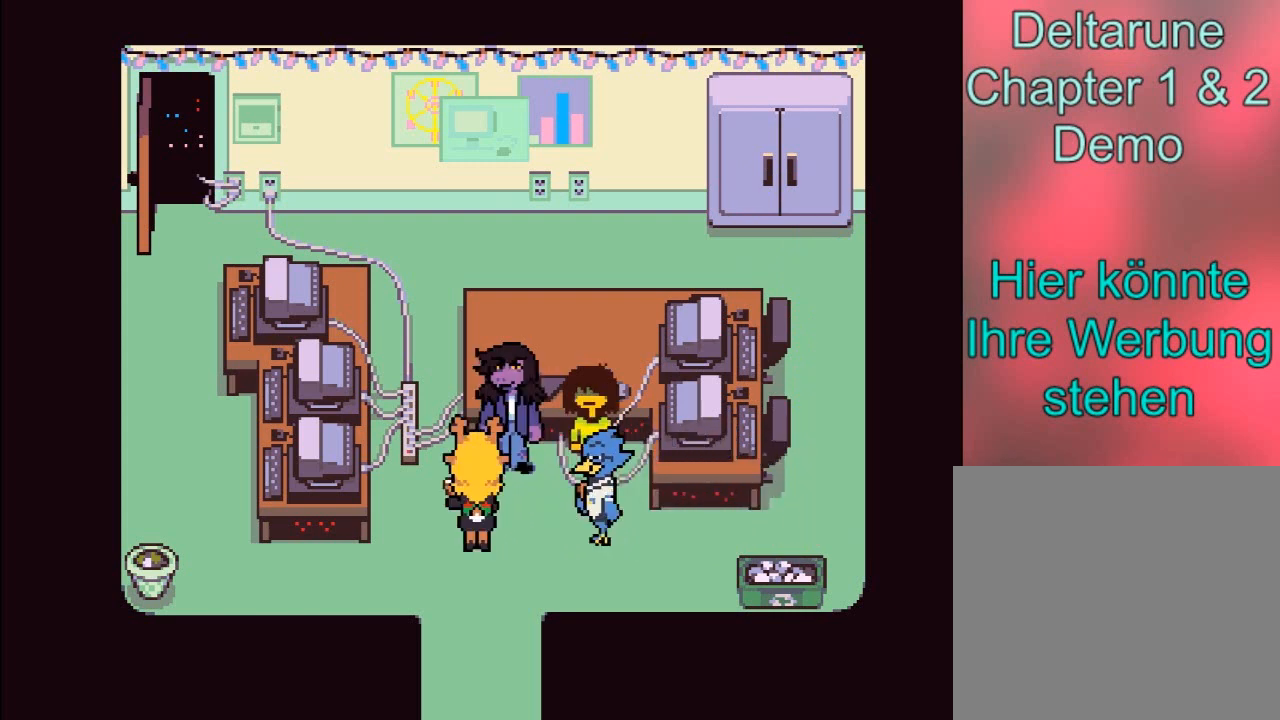
Gameplay with a controller (Xbox layout); each line is a JSON object with the inputs held at the frame after it. "events" lists button and stick changes between this image and that frame as [ms after this image, input, new state], when the widget could be followed in between. Not read: L3 R3.
{"buttons": [], "left_stick": "center", "right_stick": "center", "events": []}
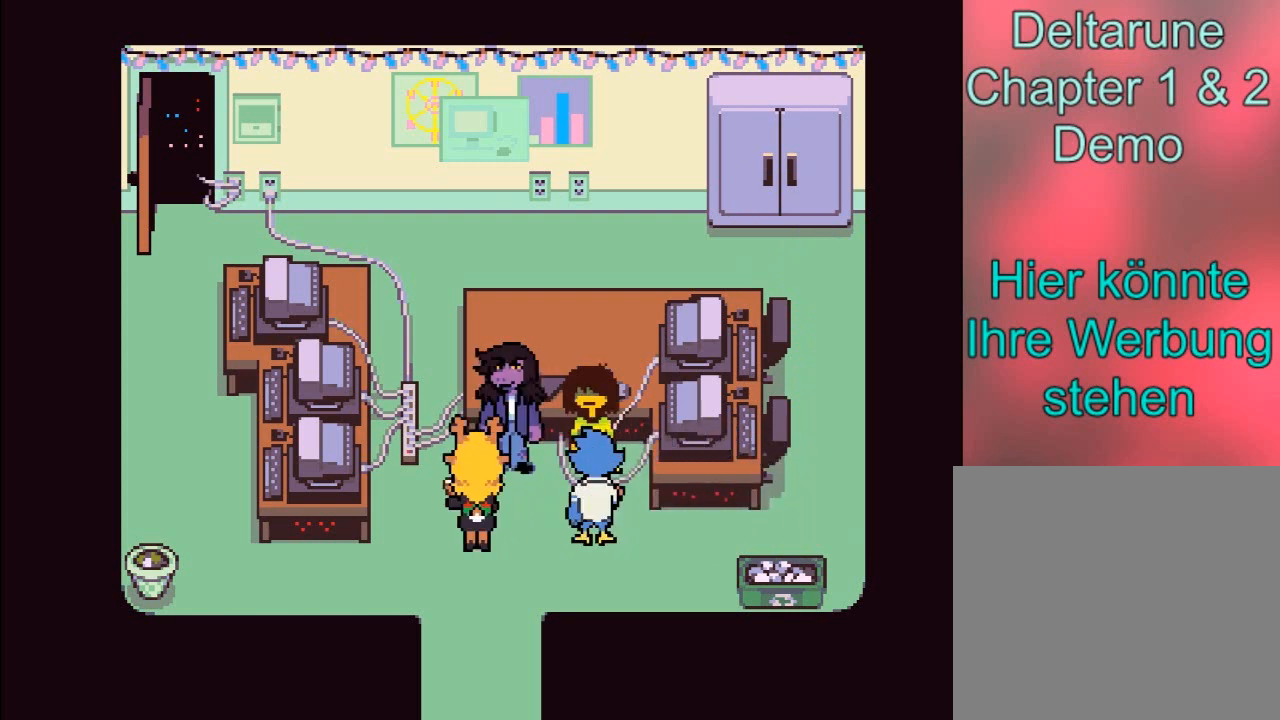
{"buttons": [], "left_stick": "center", "right_stick": "center", "events": []}
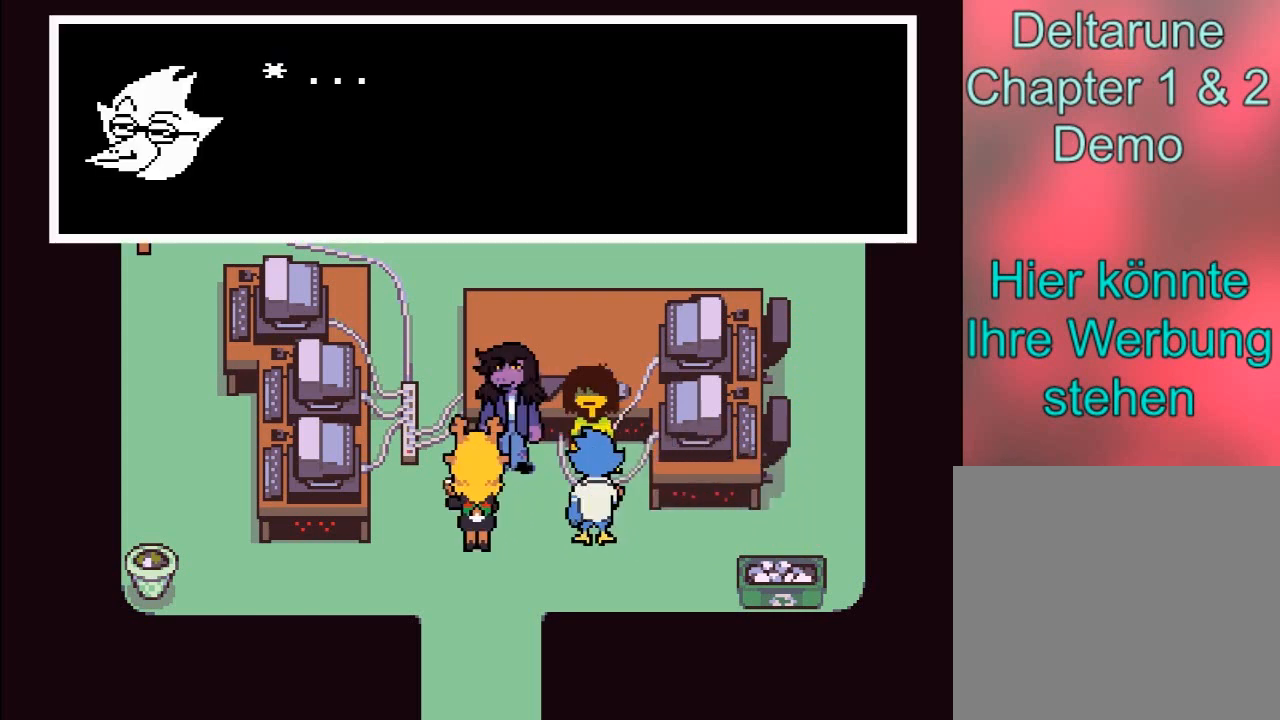
{"buttons": [], "left_stick": "center", "right_stick": "center", "events": [[200, "A", "down"], [367, "A", "up"]]}
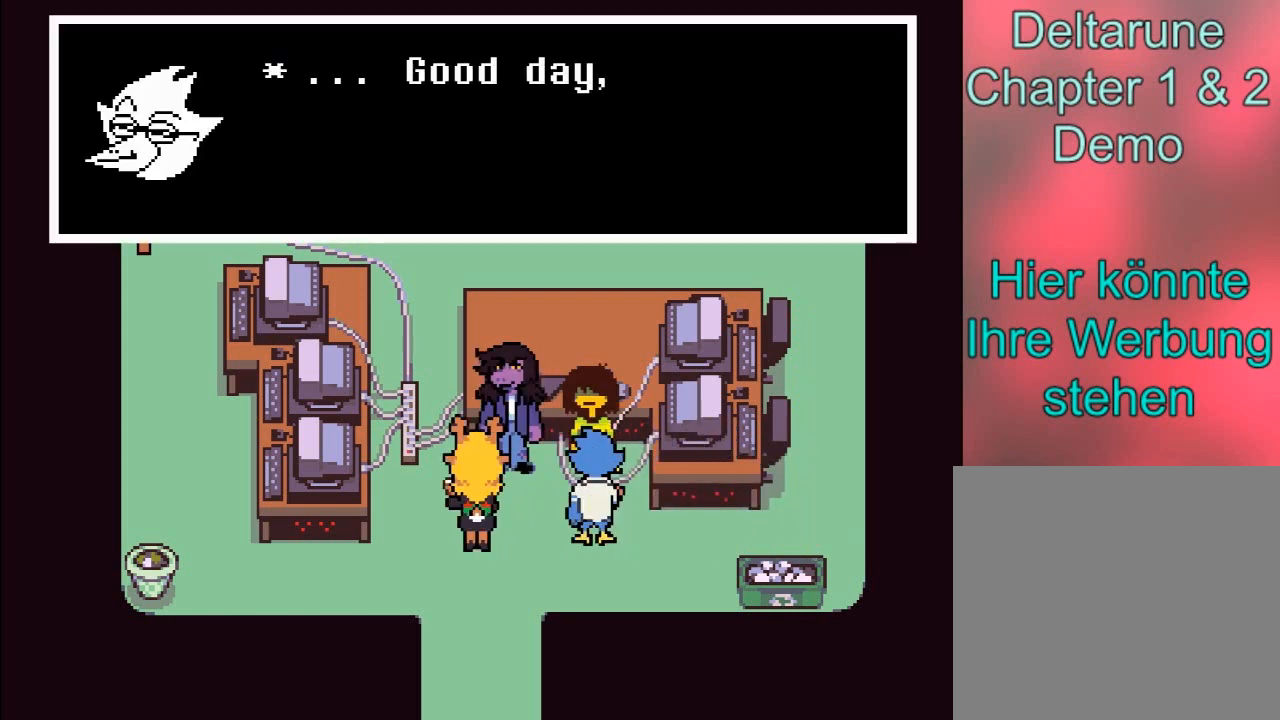
{"buttons": [], "left_stick": "center", "right_stick": "center", "events": []}
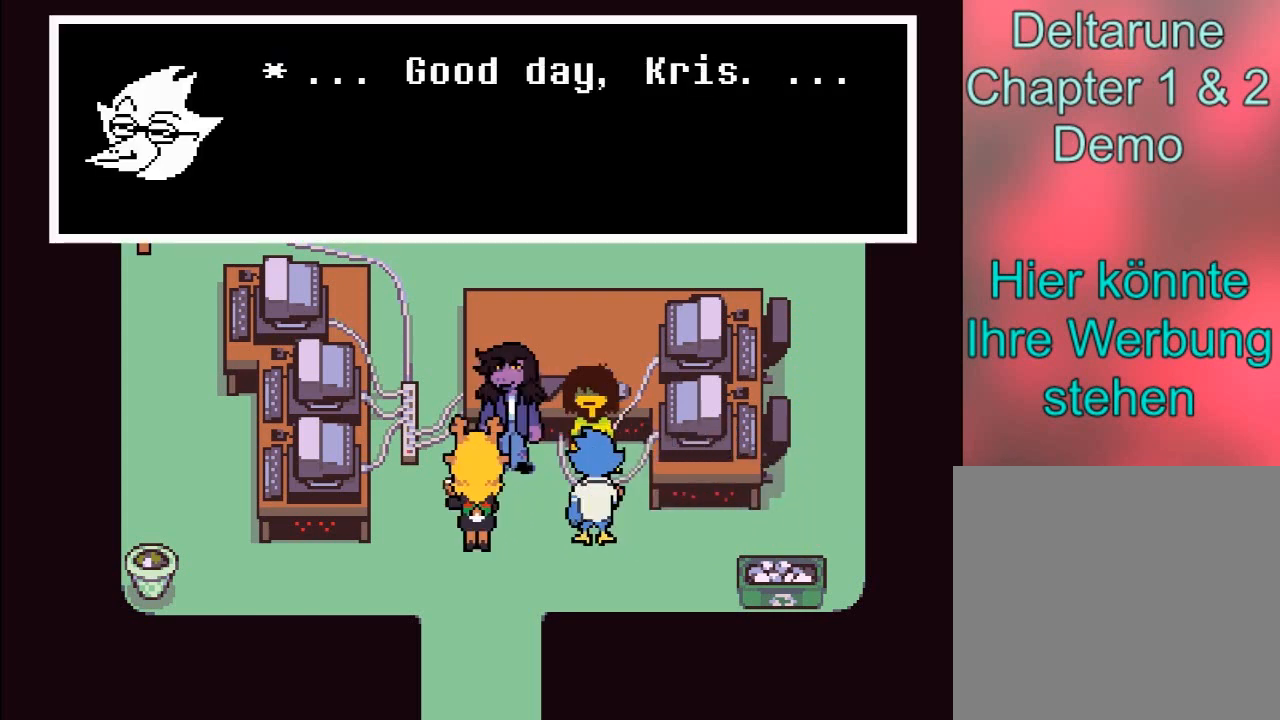
{"buttons": [], "left_stick": "center", "right_stick": "center", "events": []}
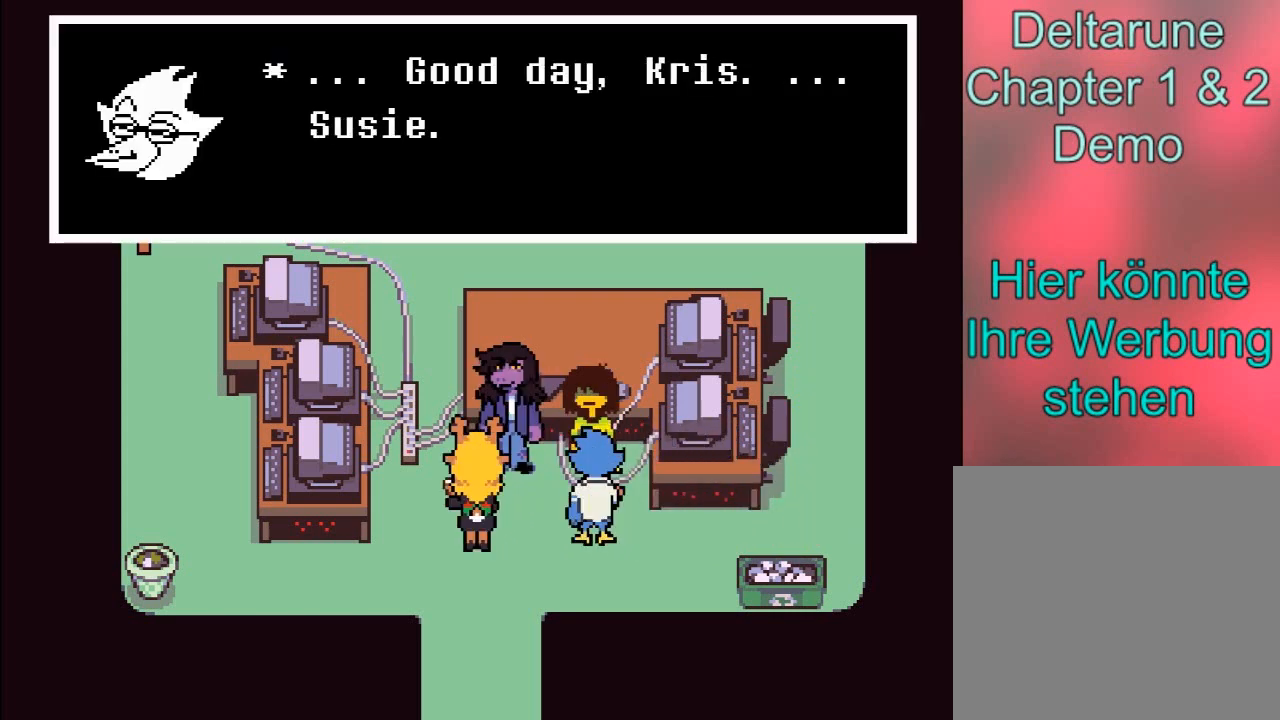
{"buttons": ["A"], "left_stick": "center", "right_stick": "center", "events": [[367, "A", "down"]]}
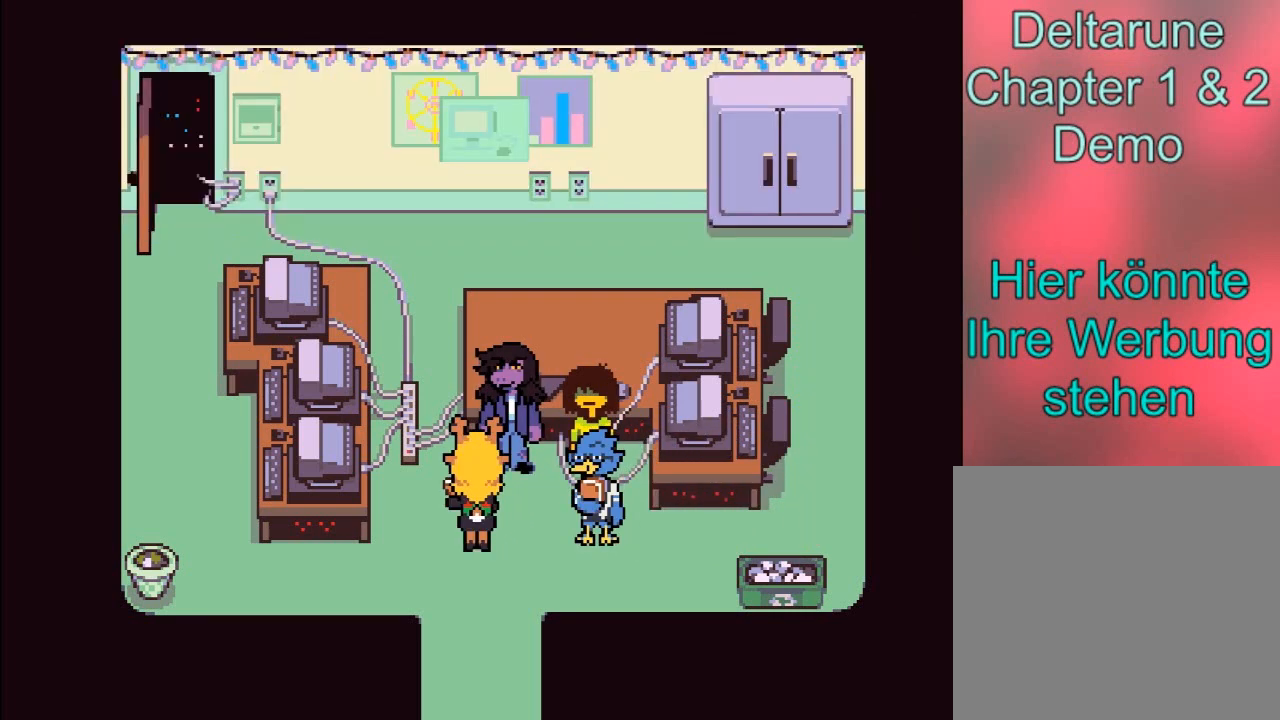
{"buttons": [], "left_stick": "center", "right_stick": "center", "events": [[67, "A", "up"]]}
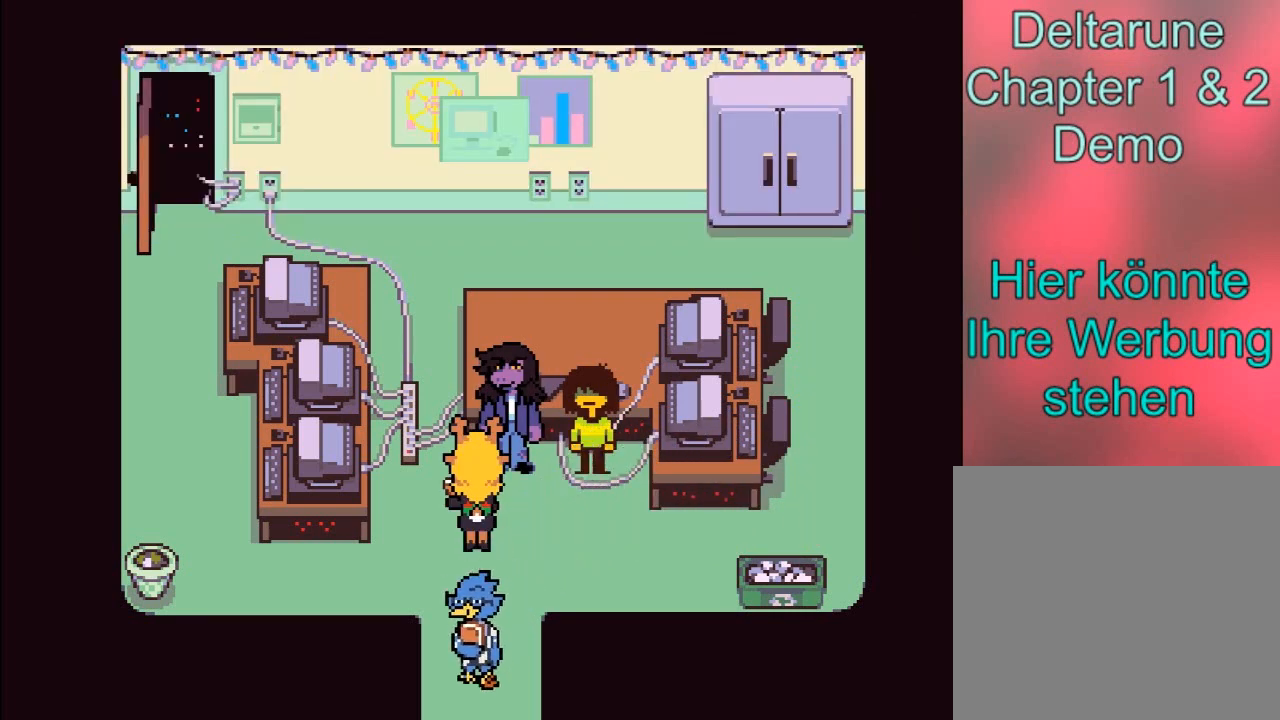
{"buttons": [], "left_stick": "center", "right_stick": "center", "events": []}
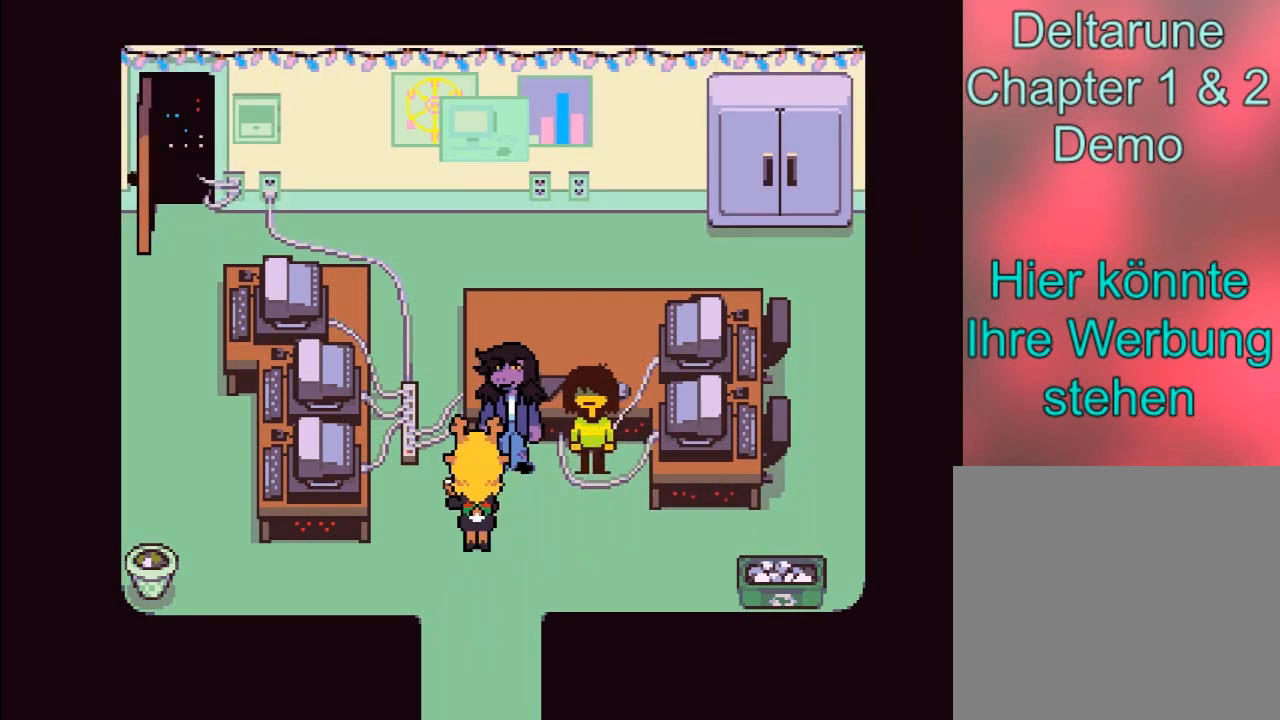
{"buttons": [], "left_stick": "center", "right_stick": "center", "events": []}
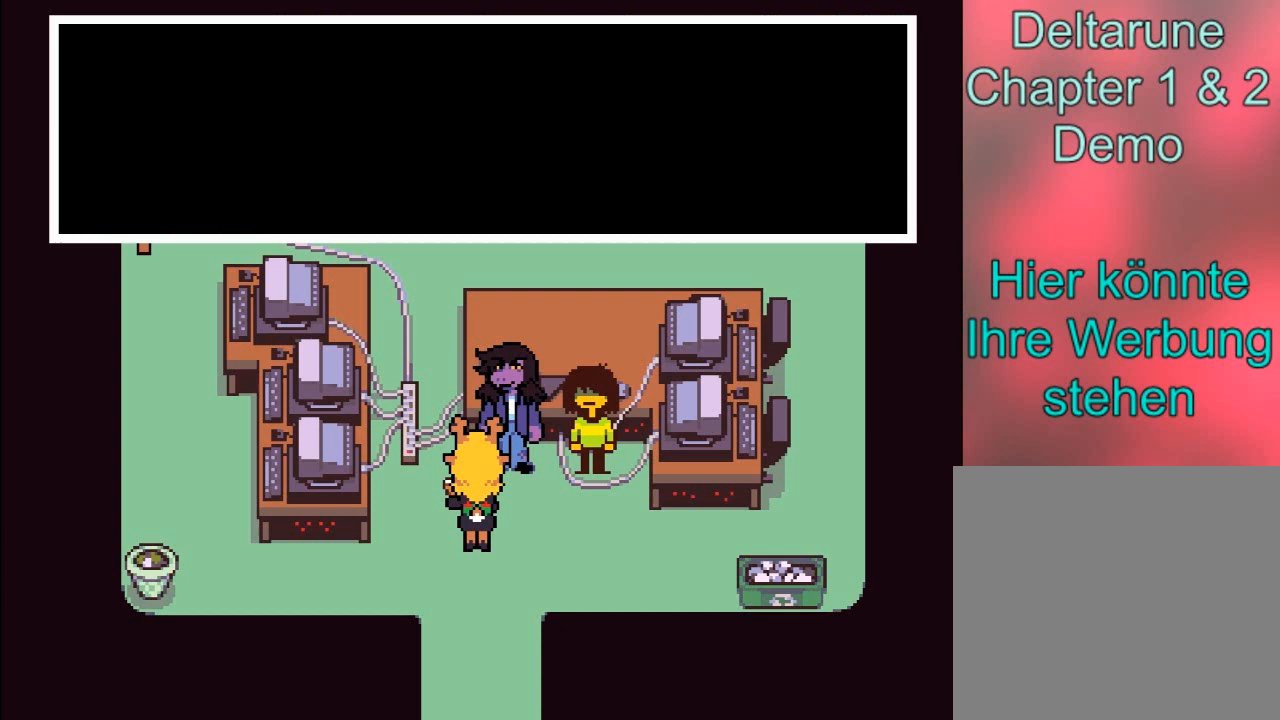
{"buttons": ["A"], "left_stick": "center", "right_stick": "center", "events": [[467, "A", "down"]]}
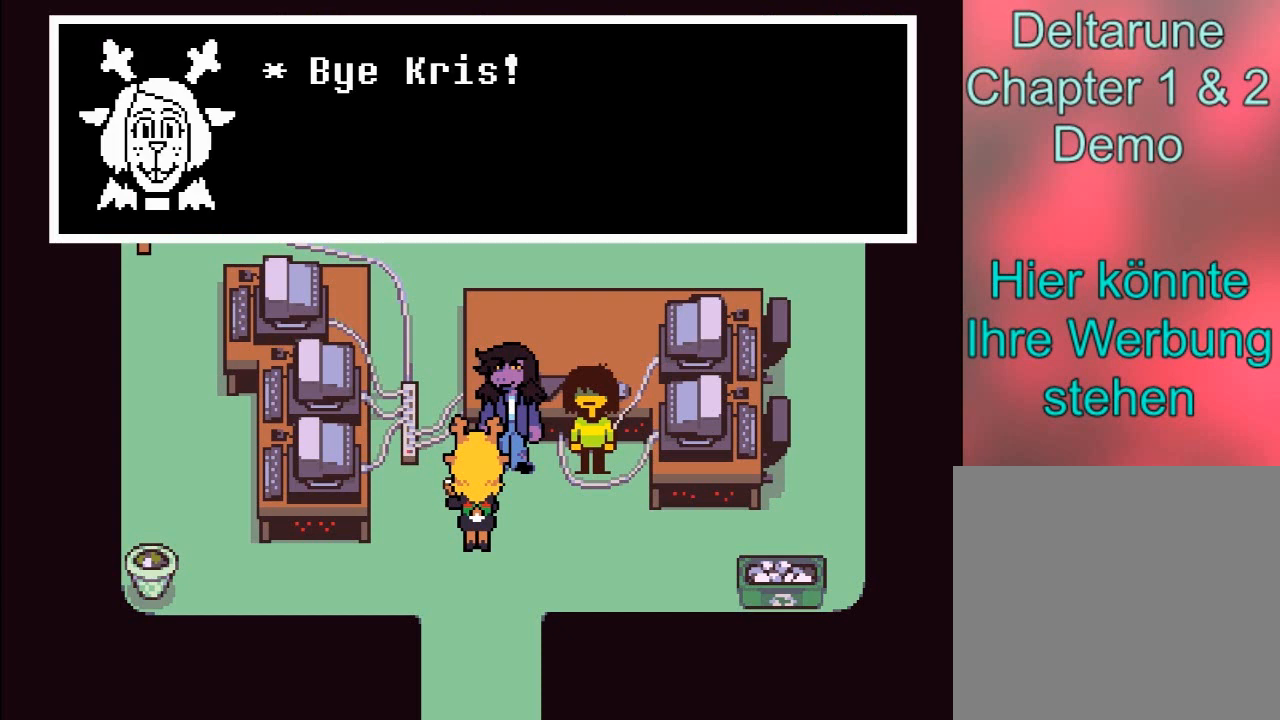
{"buttons": [], "left_stick": "center", "right_stick": "center", "events": [[100, "A", "up"]]}
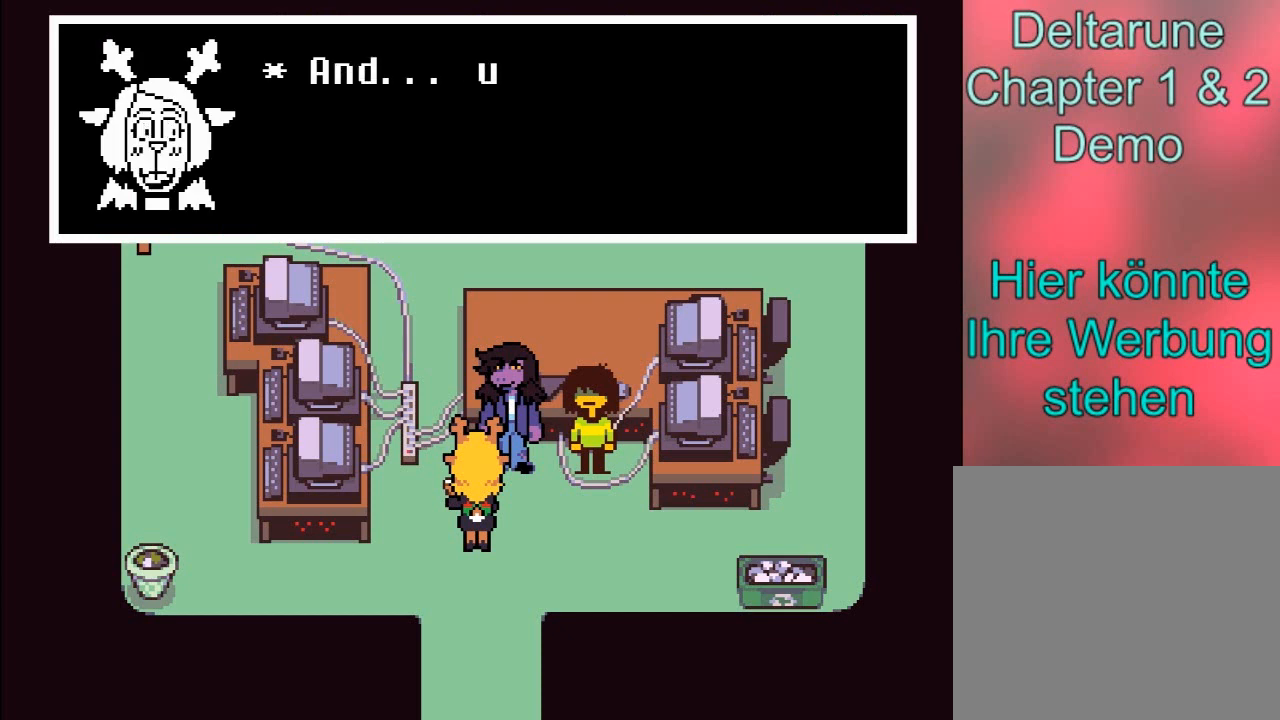
{"buttons": [], "left_stick": "center", "right_stick": "center", "events": []}
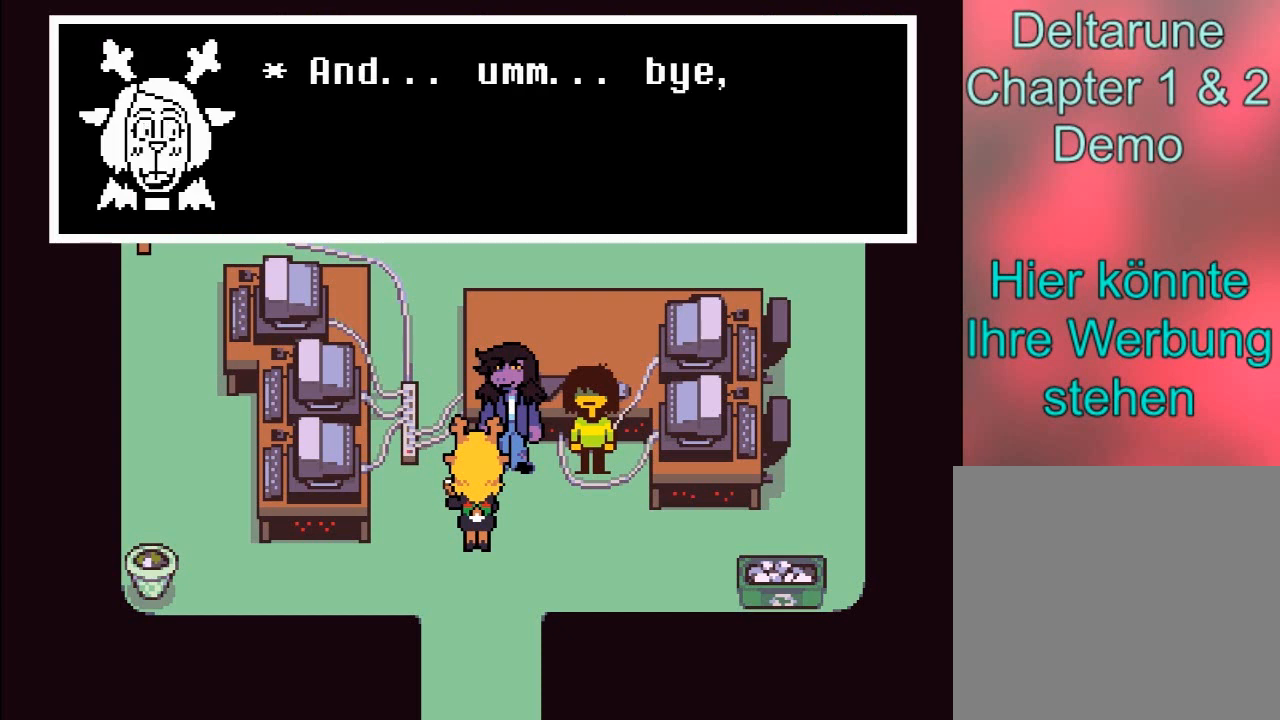
{"buttons": ["A"], "left_stick": "center", "right_stick": "center", "events": [[401, "A", "down"]]}
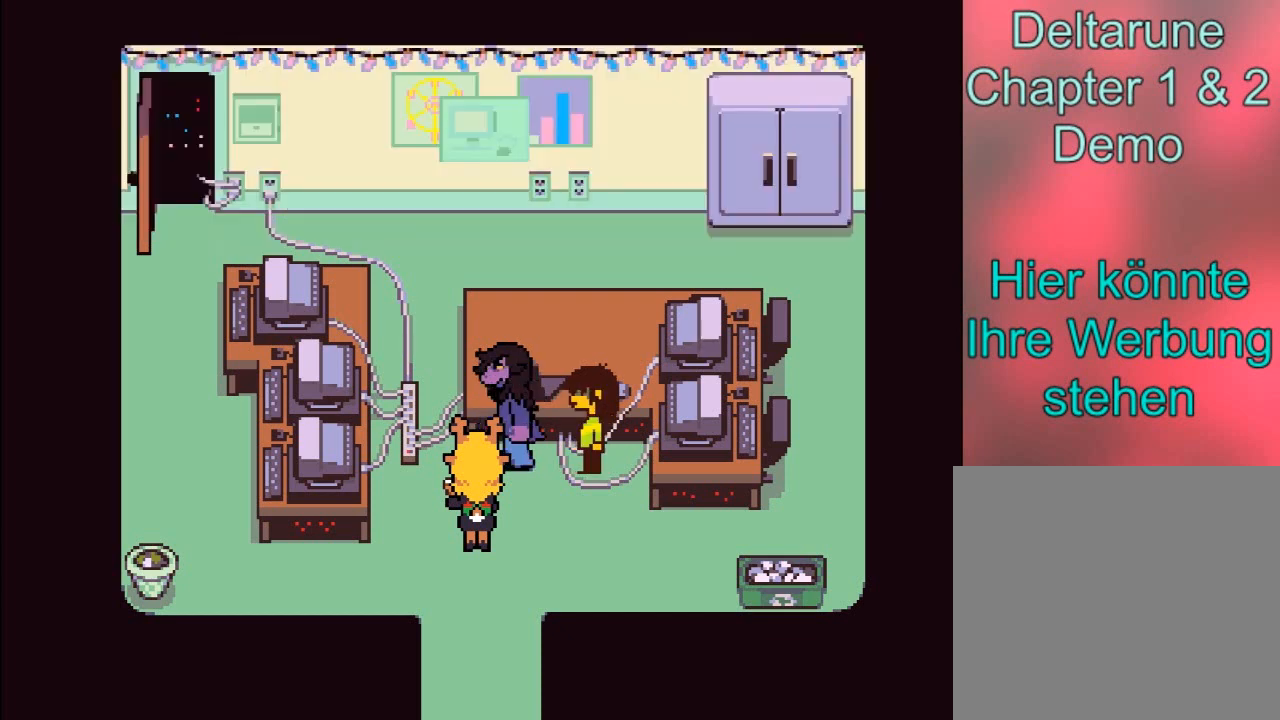
{"buttons": [], "left_stick": "center", "right_stick": "center", "events": [[33, "A", "up"]]}
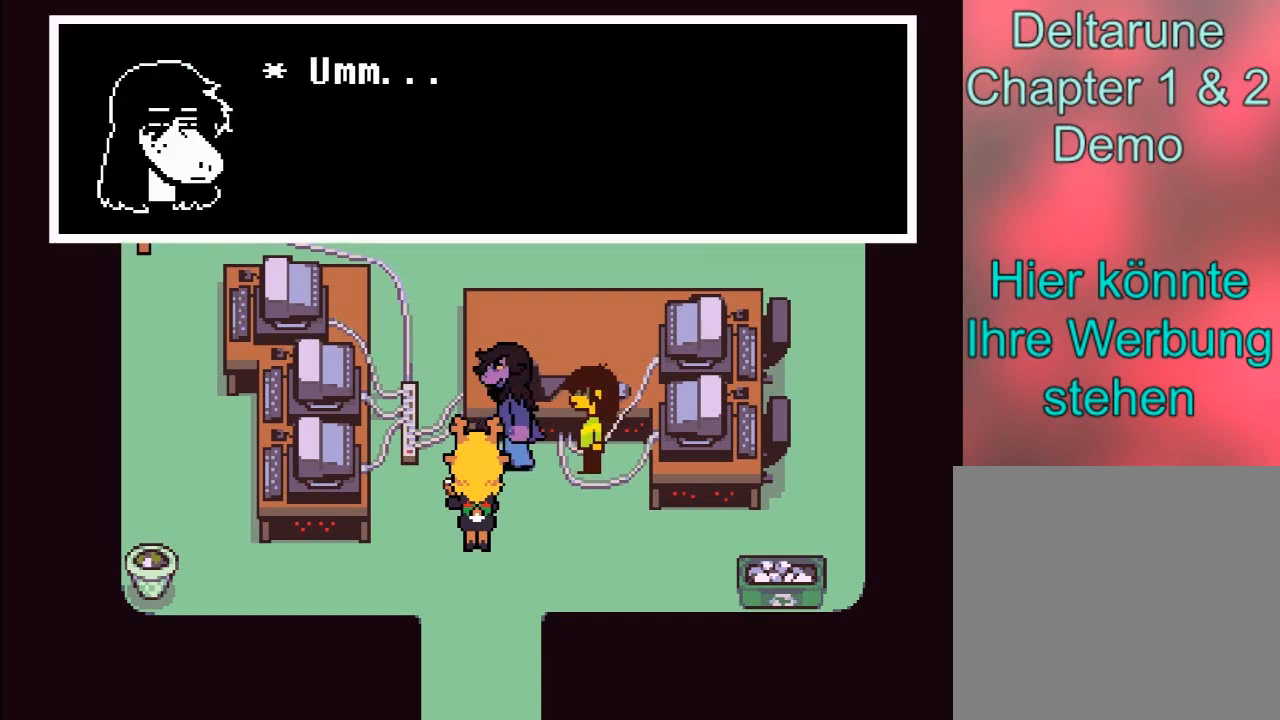
{"buttons": [], "left_stick": "center", "right_stick": "center", "events": []}
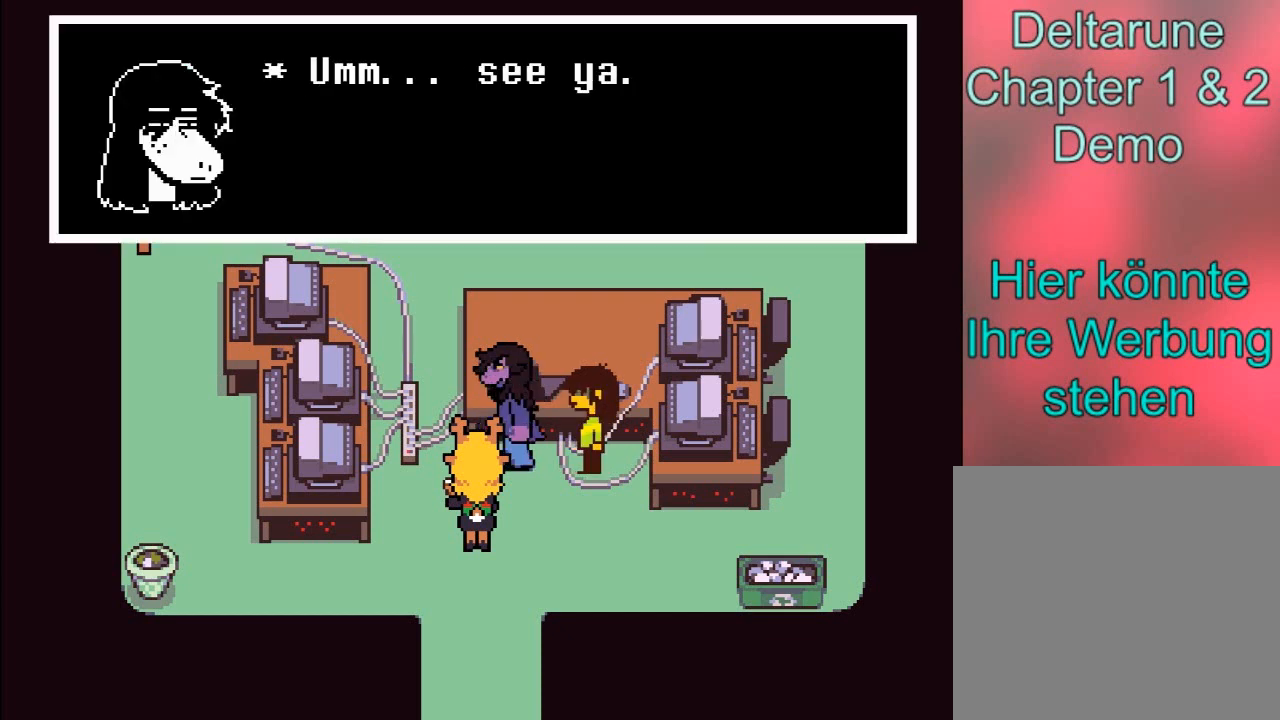
{"buttons": [], "left_stick": "center", "right_stick": "center", "events": [[301, "A", "down"], [434, "A", "up"]]}